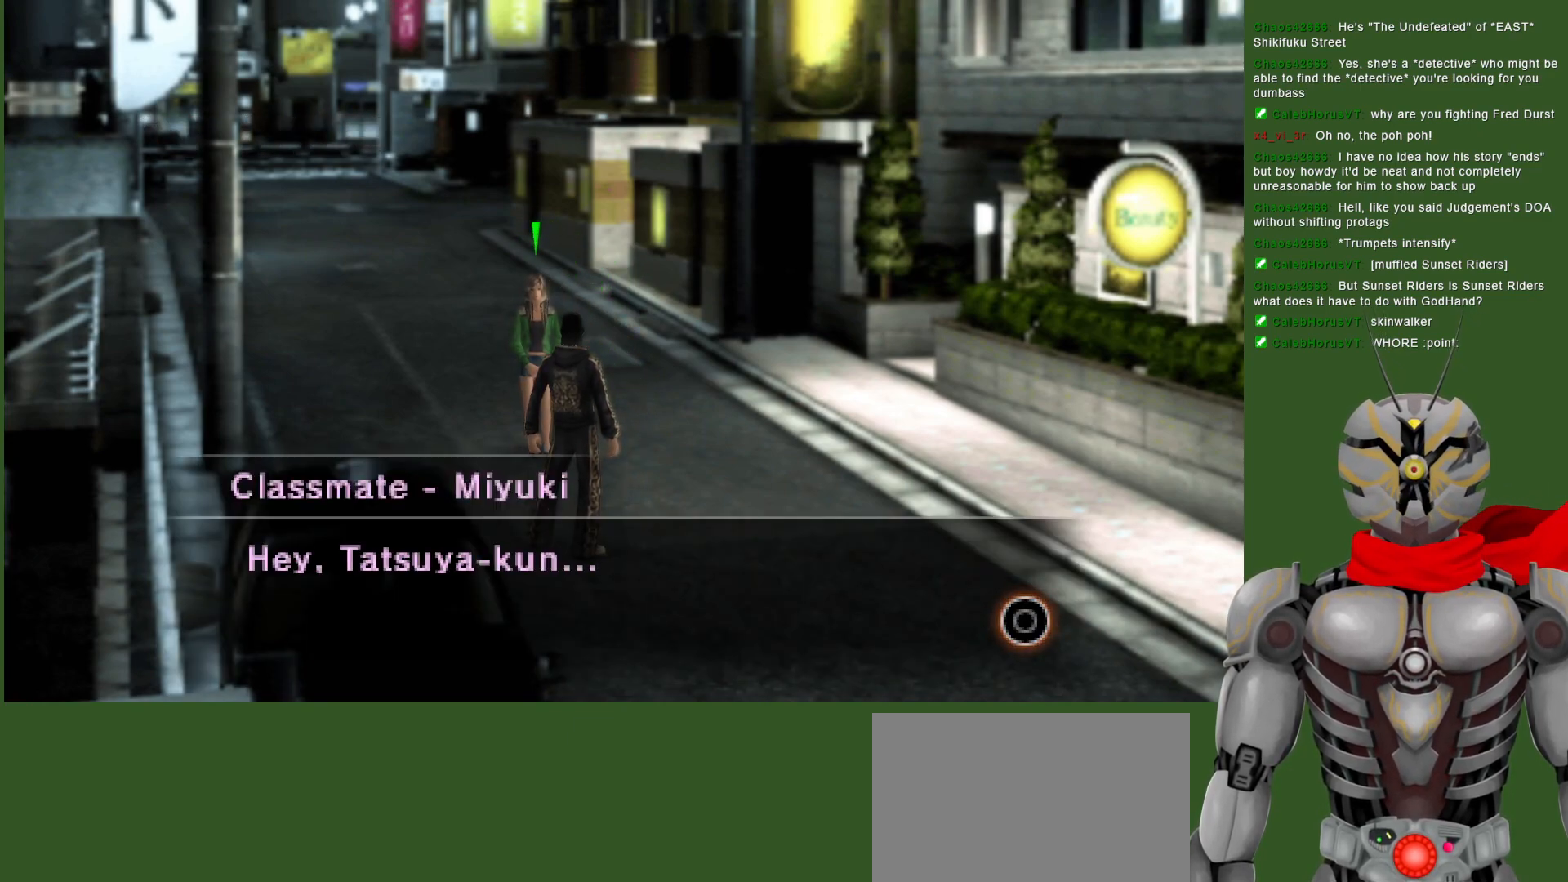
Gameplay with a controller (PlayStation layout); each line is a JSON object with the inputs held at the frame after it. "events" lists button and stick changes between this image and that frame as [ms after this image, input, new state], when the widget could be followed in between.
{"buttons": [], "left_stick": "center", "right_stick": "center", "events": [[183, "CIRCLE", "down"], [350, "CIRCLE", "up"]]}
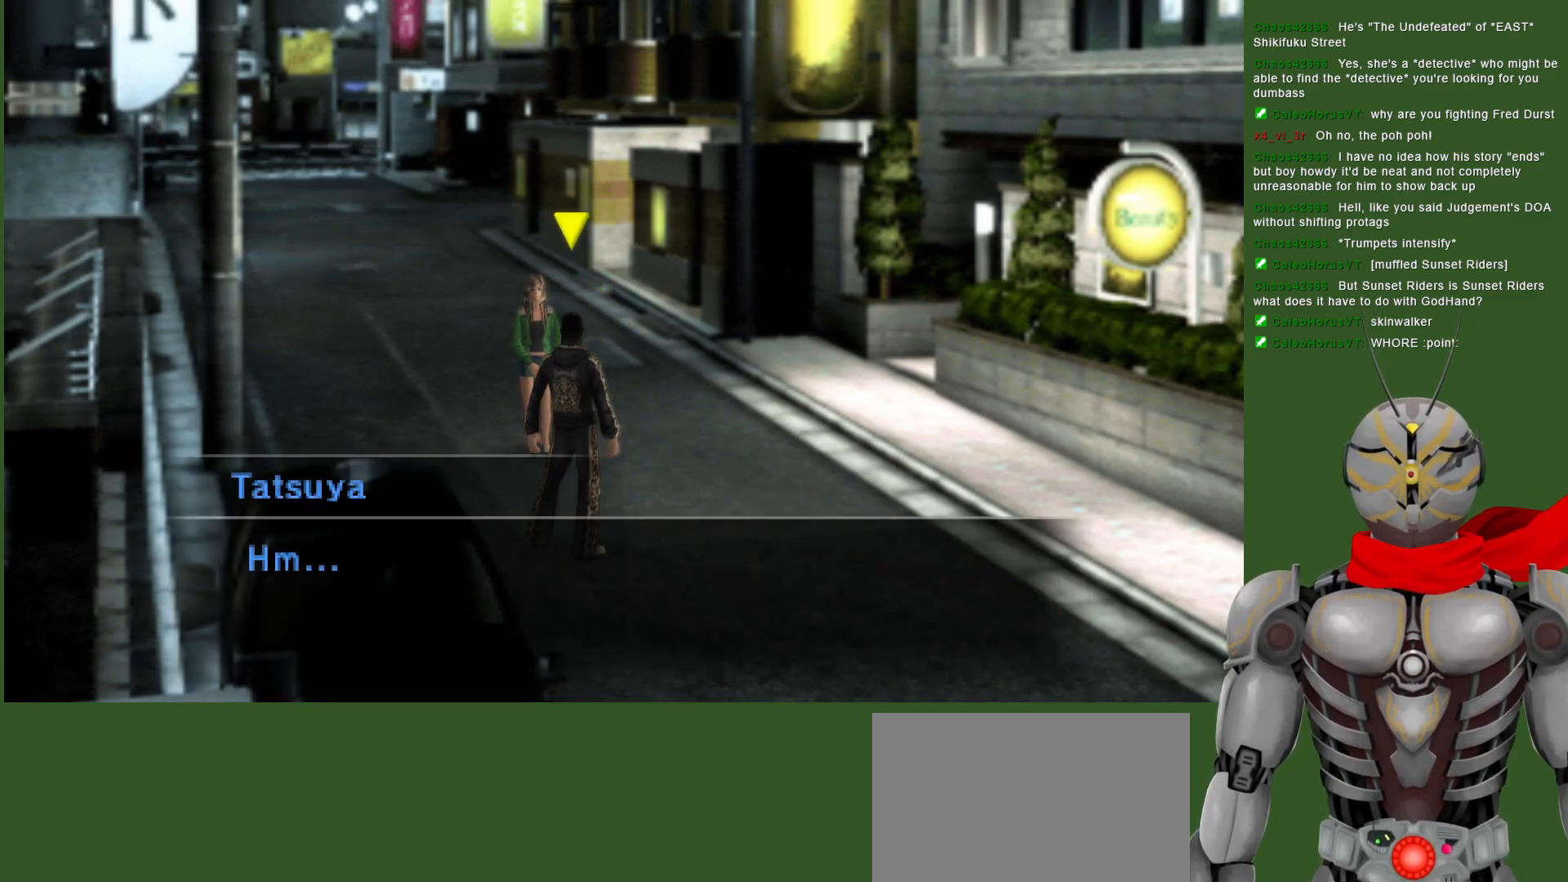
{"buttons": [], "left_stick": "center", "right_stick": "center", "events": []}
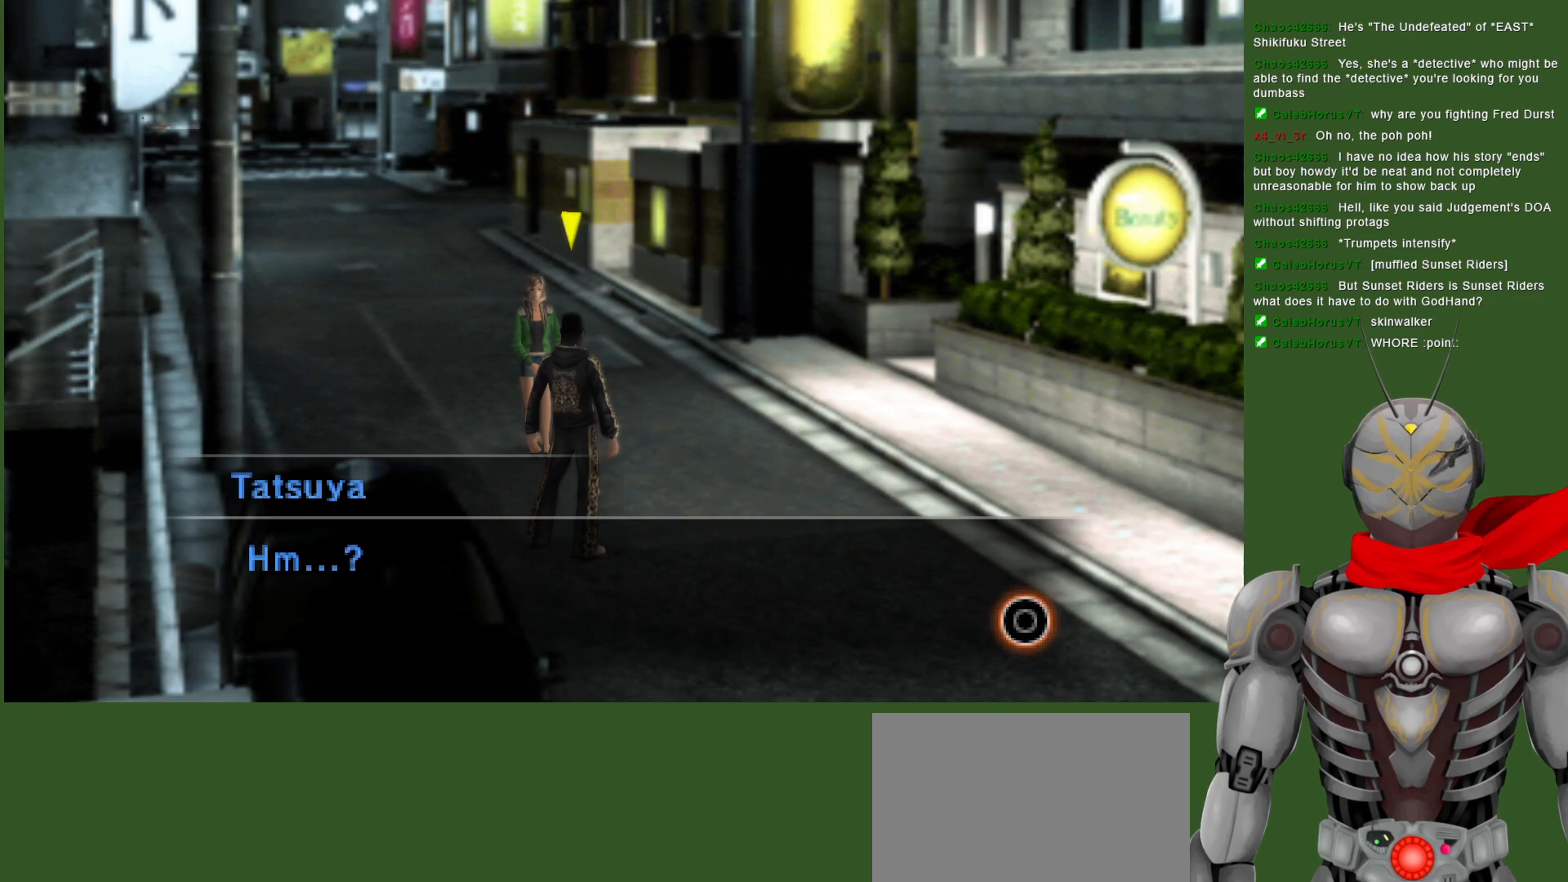
{"buttons": ["CIRCLE"], "left_stick": "center", "right_stick": "center", "events": [[467, "CIRCLE", "down"]]}
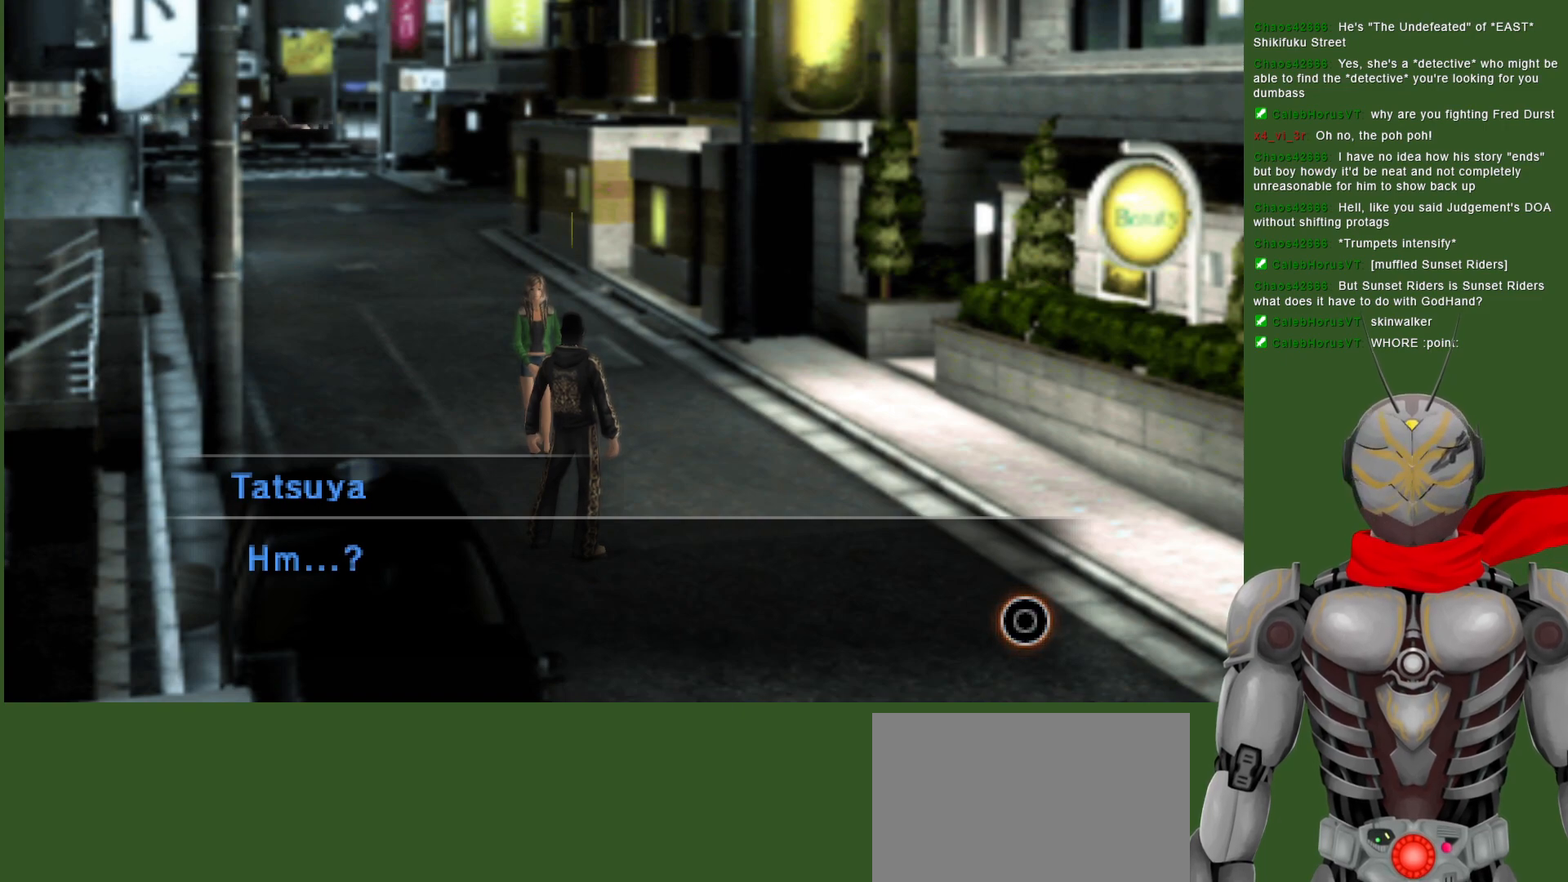
{"buttons": [], "left_stick": "center", "right_stick": "center", "events": [[133, "CIRCLE", "up"]]}
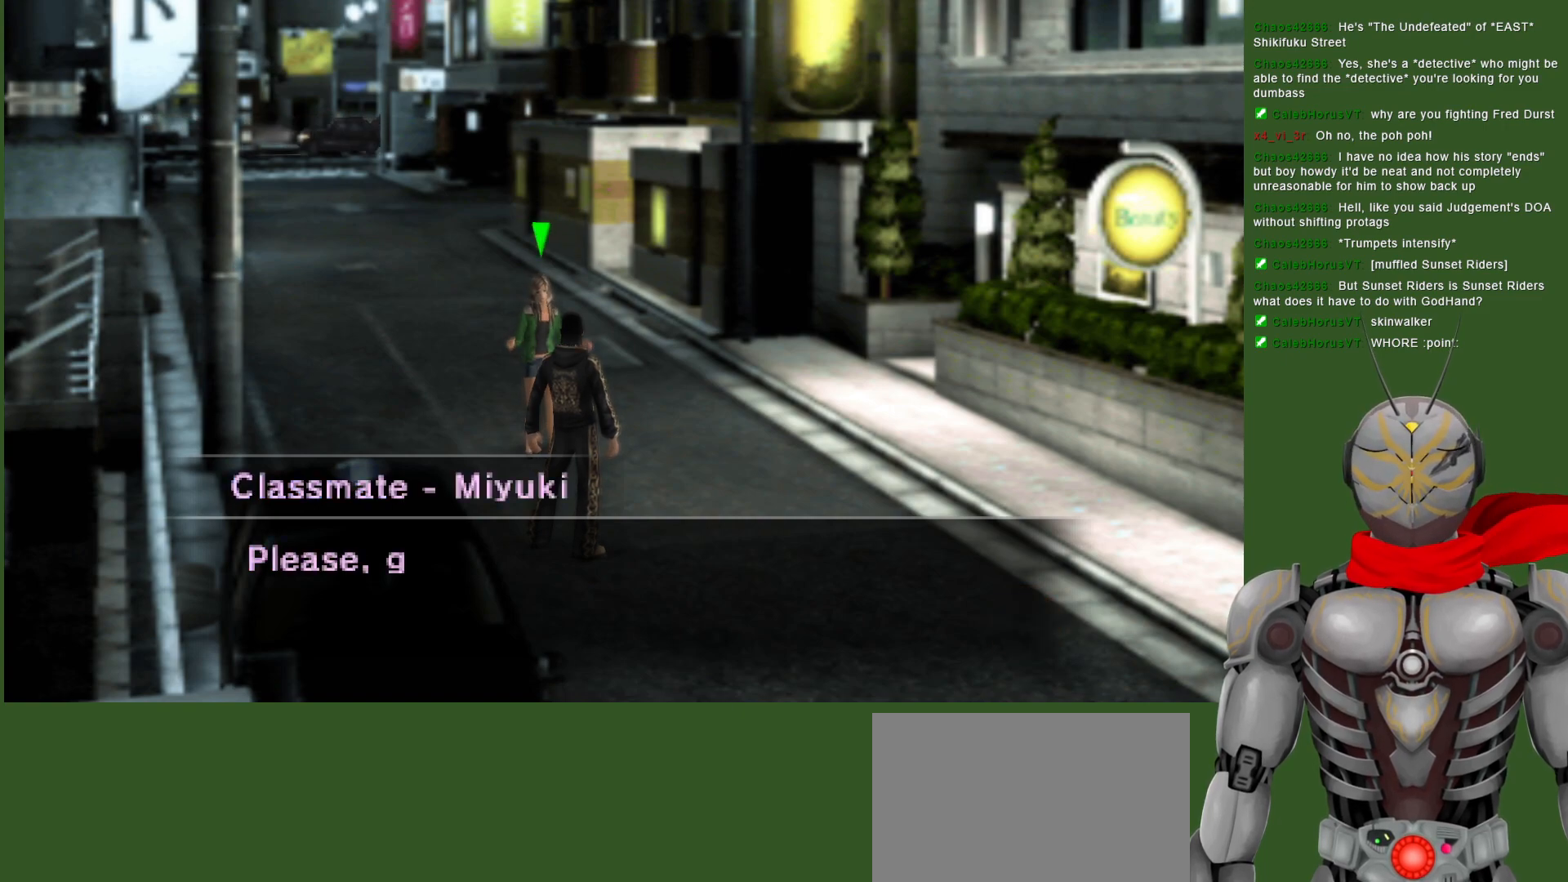
{"buttons": [], "left_stick": "center", "right_stick": "center", "events": []}
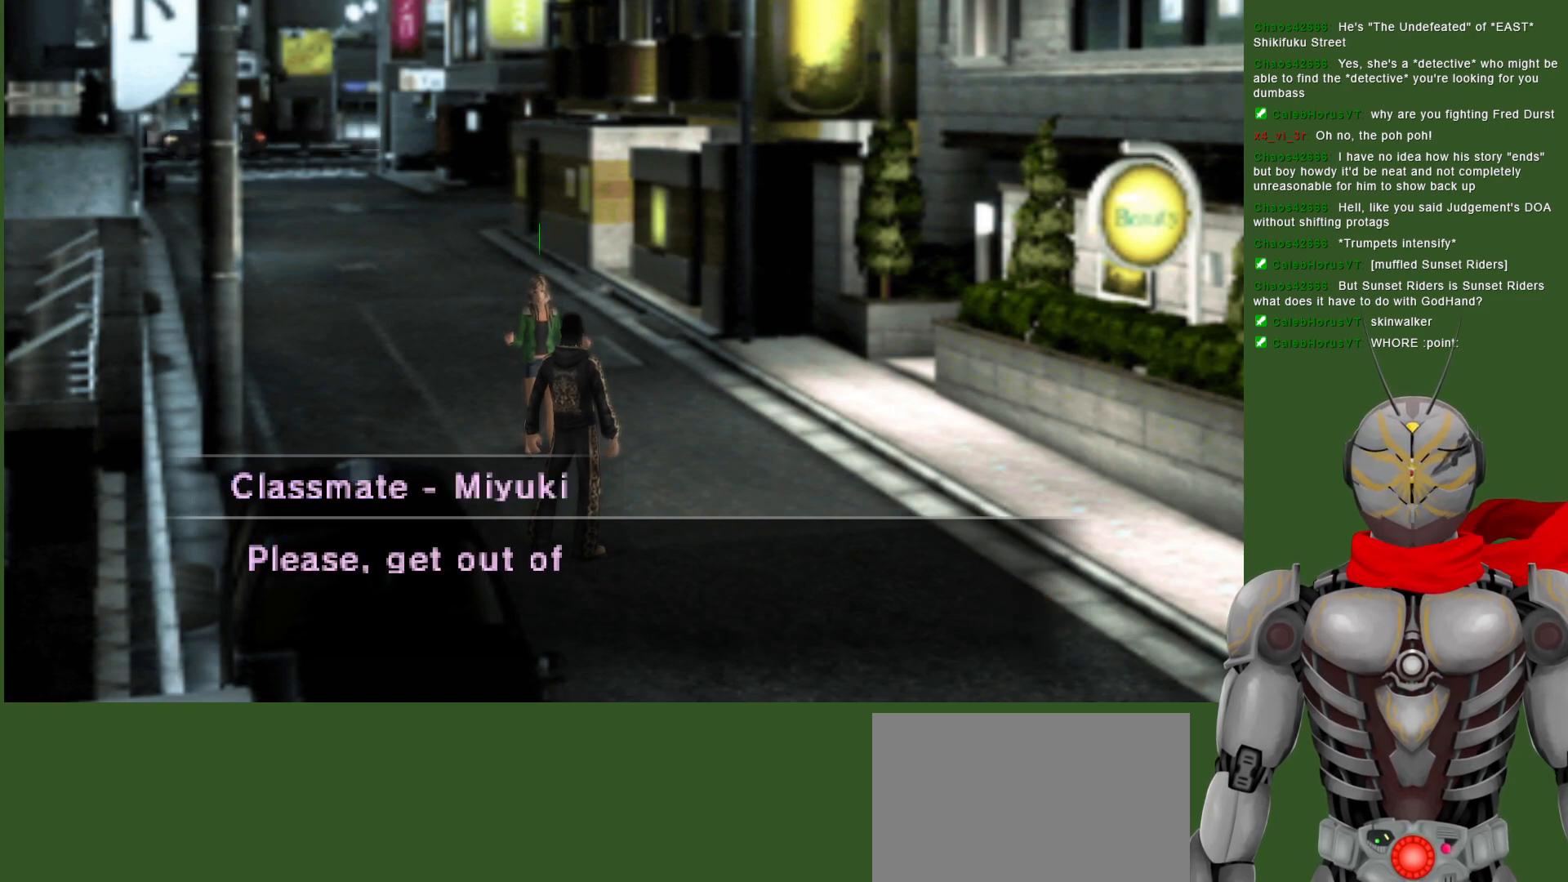
{"buttons": [], "left_stick": "center", "right_stick": "center", "events": []}
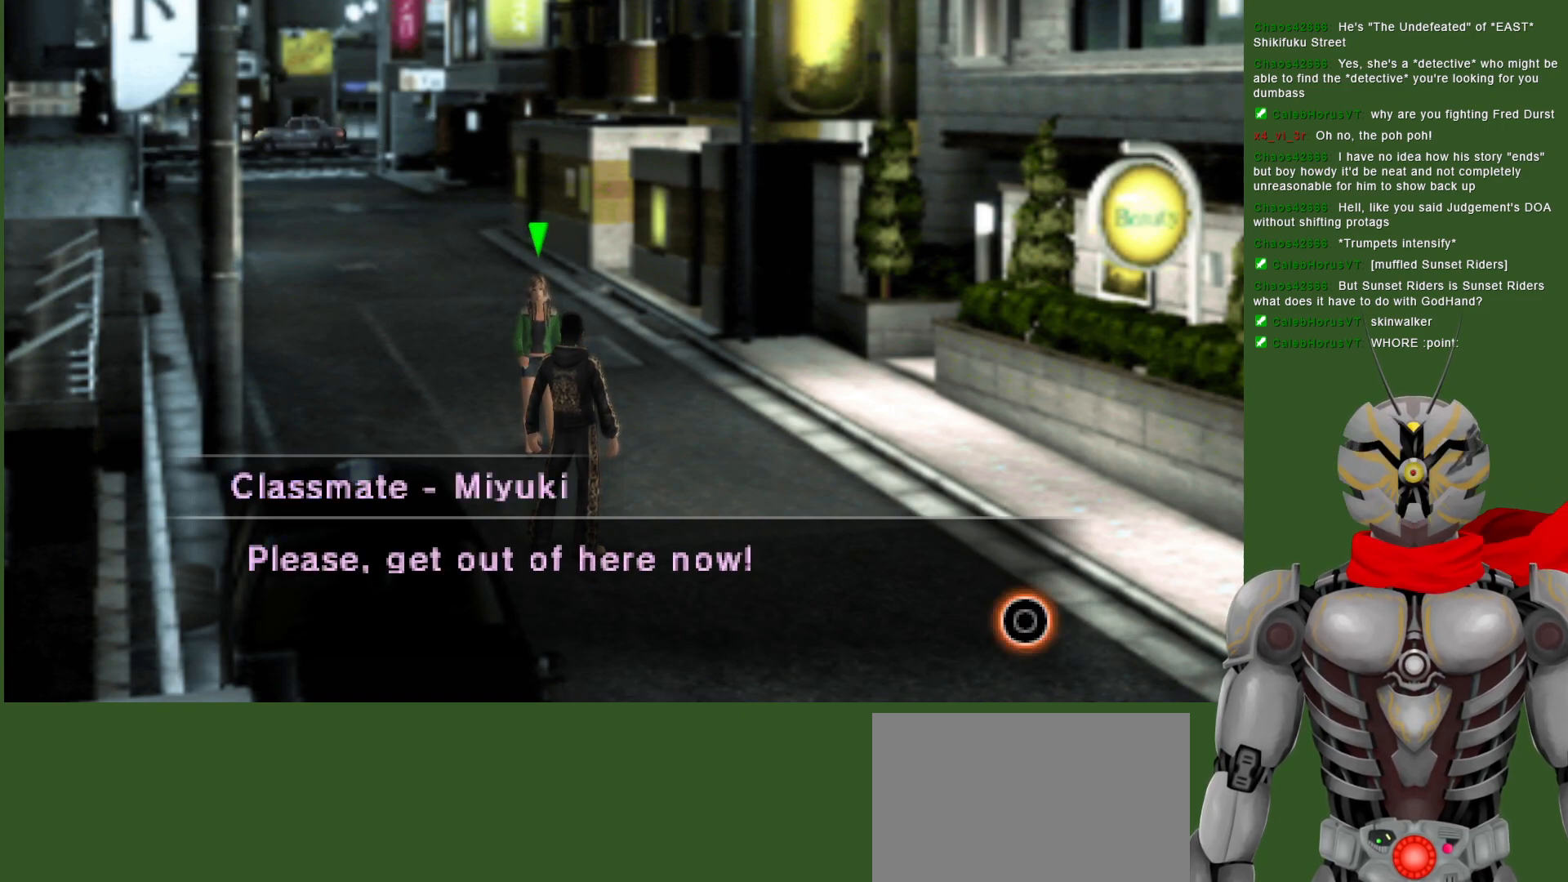
{"buttons": [], "left_stick": "center", "right_stick": "center", "events": []}
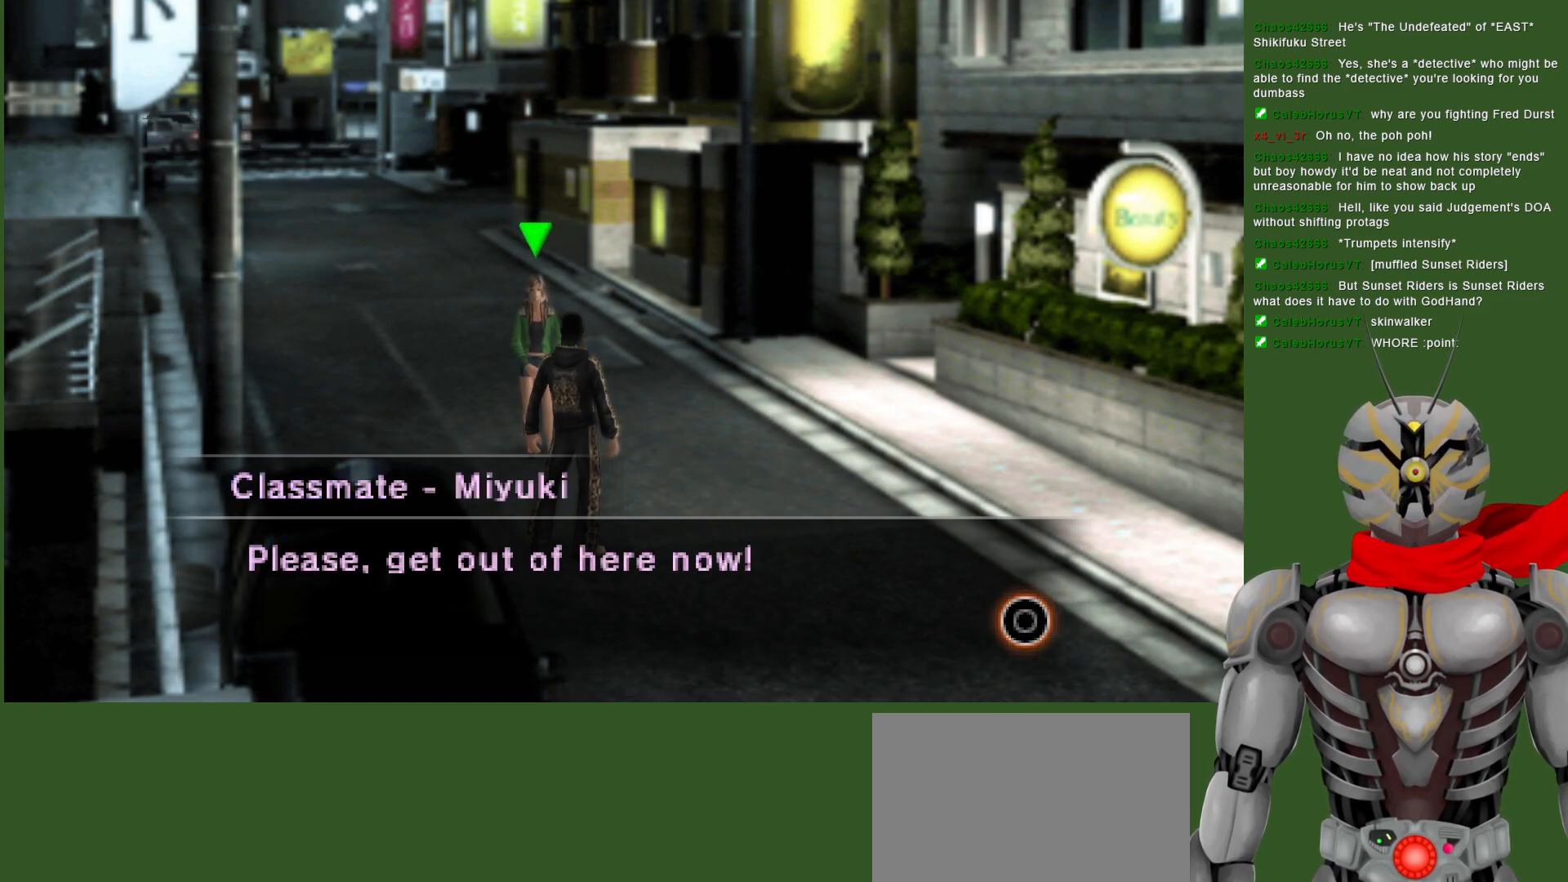
{"buttons": [], "left_stick": "center", "right_stick": "center", "events": []}
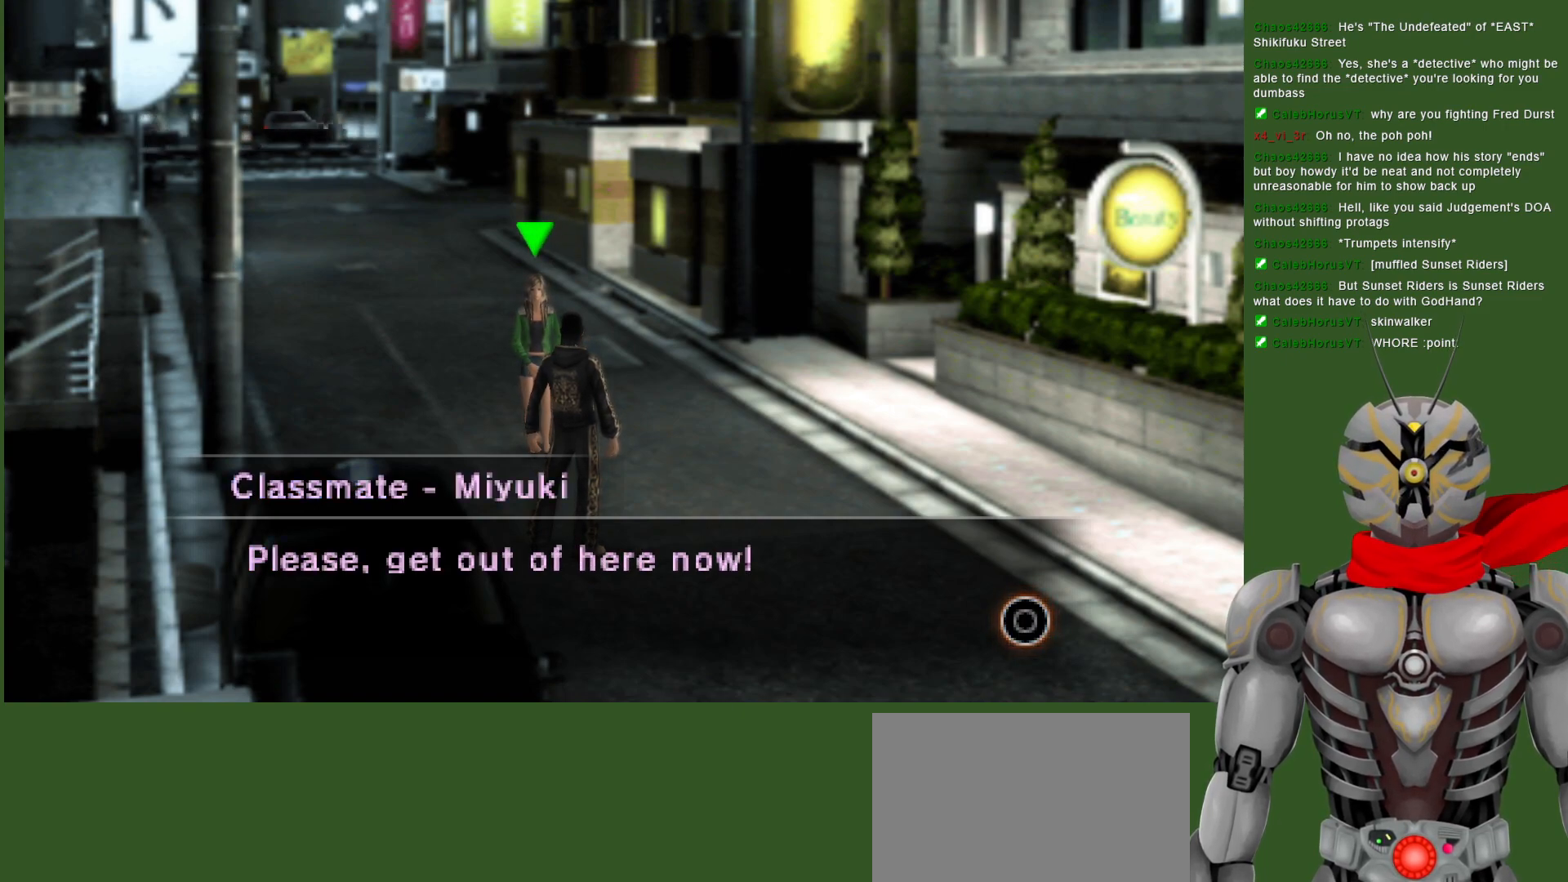
{"buttons": [], "left_stick": "center", "right_stick": "center", "events": []}
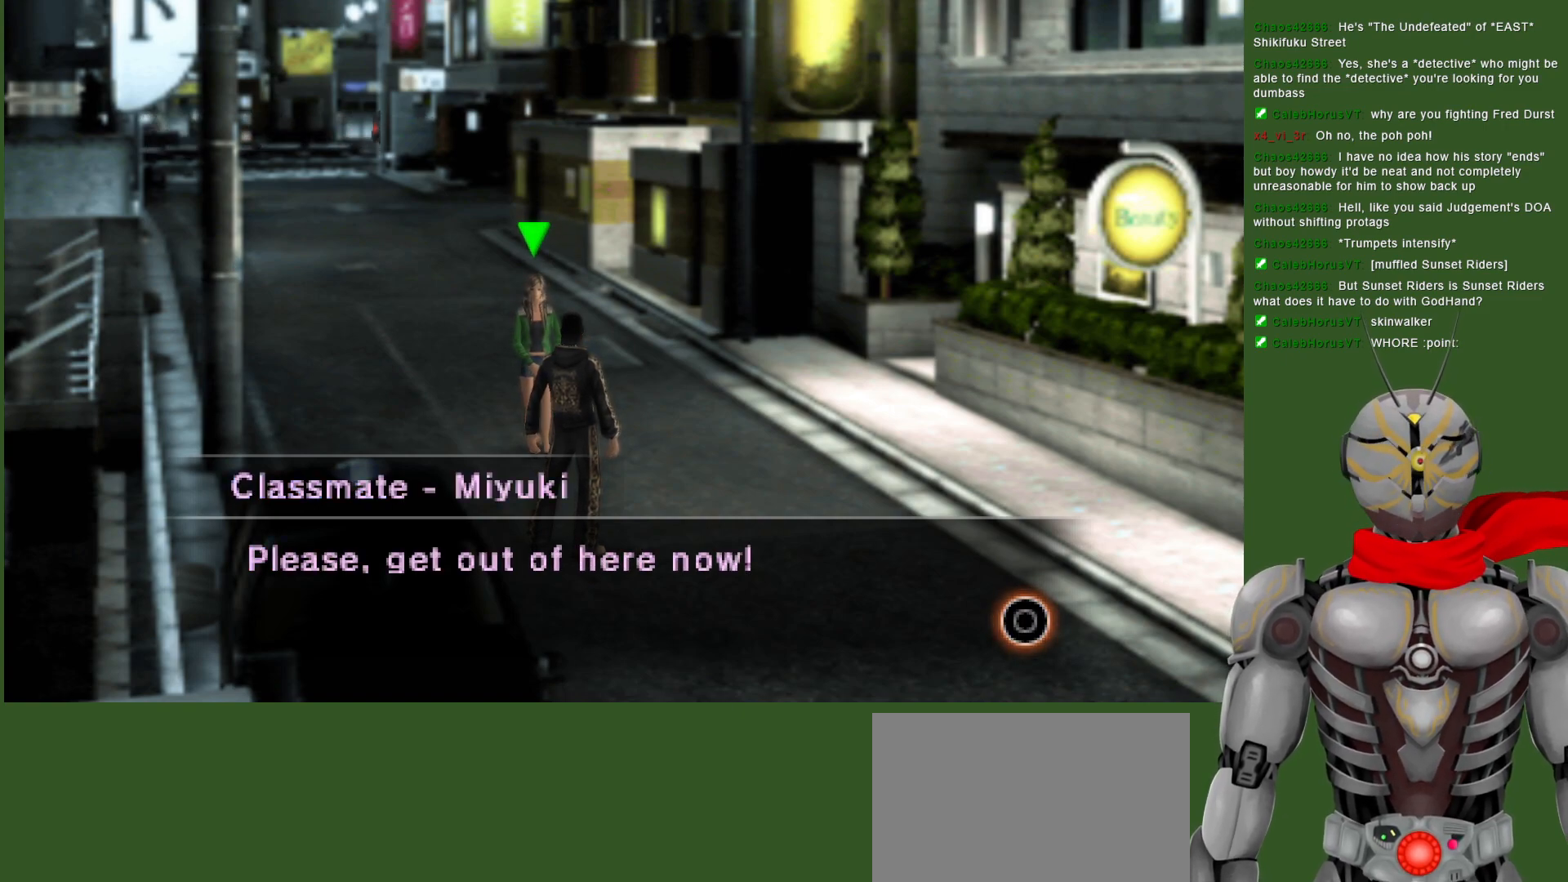
{"buttons": [], "left_stick": "center", "right_stick": "center", "events": []}
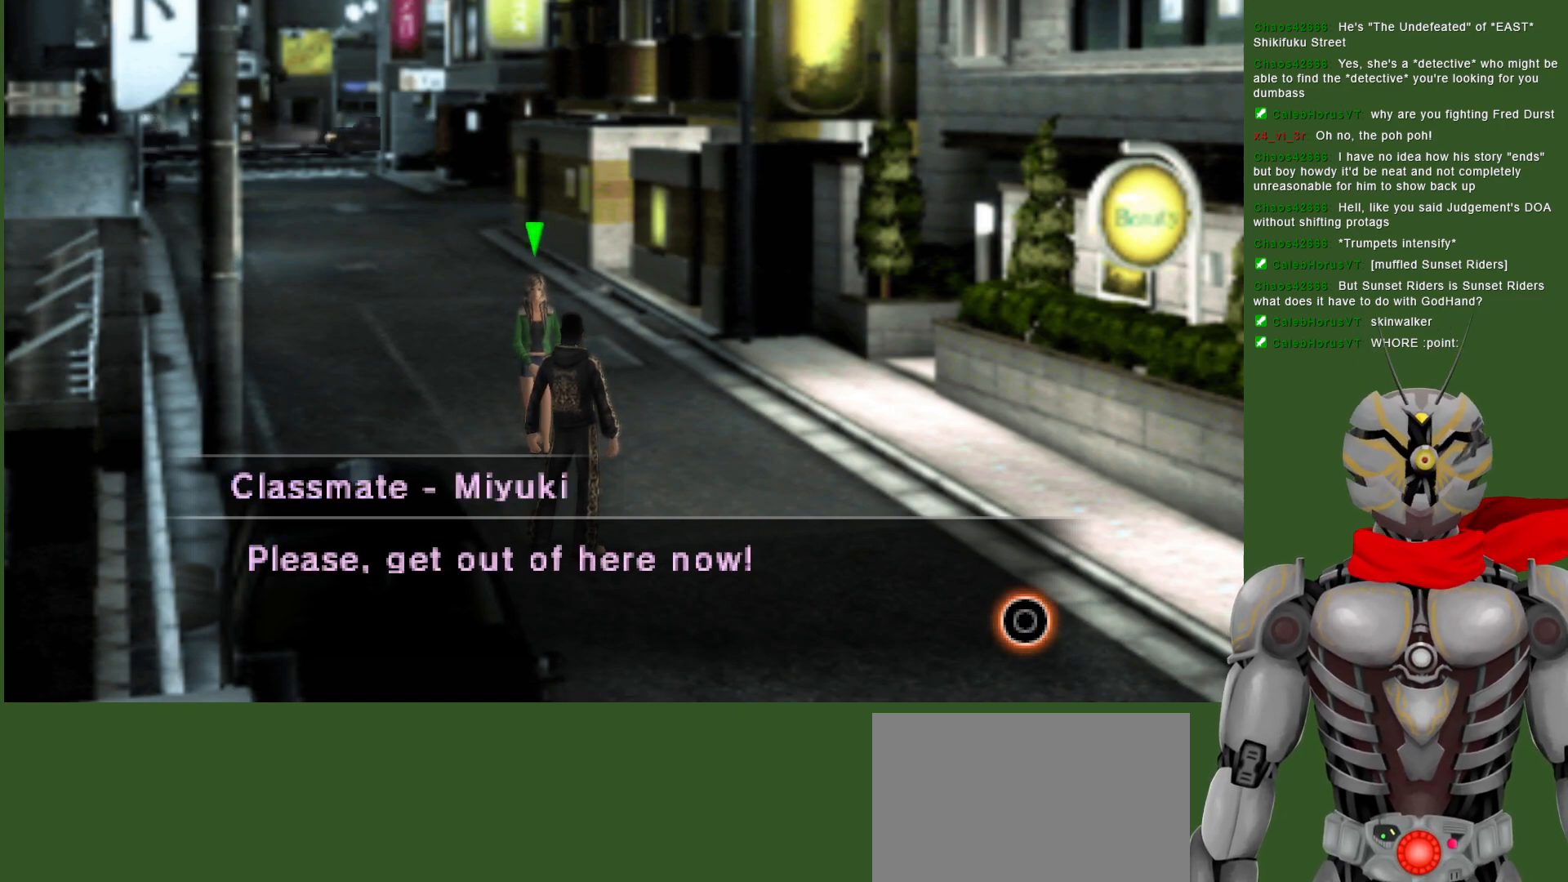
{"buttons": [], "left_stick": "center", "right_stick": "center", "events": [[350, "CIRCLE", "down"], [483, "CIRCLE", "up"]]}